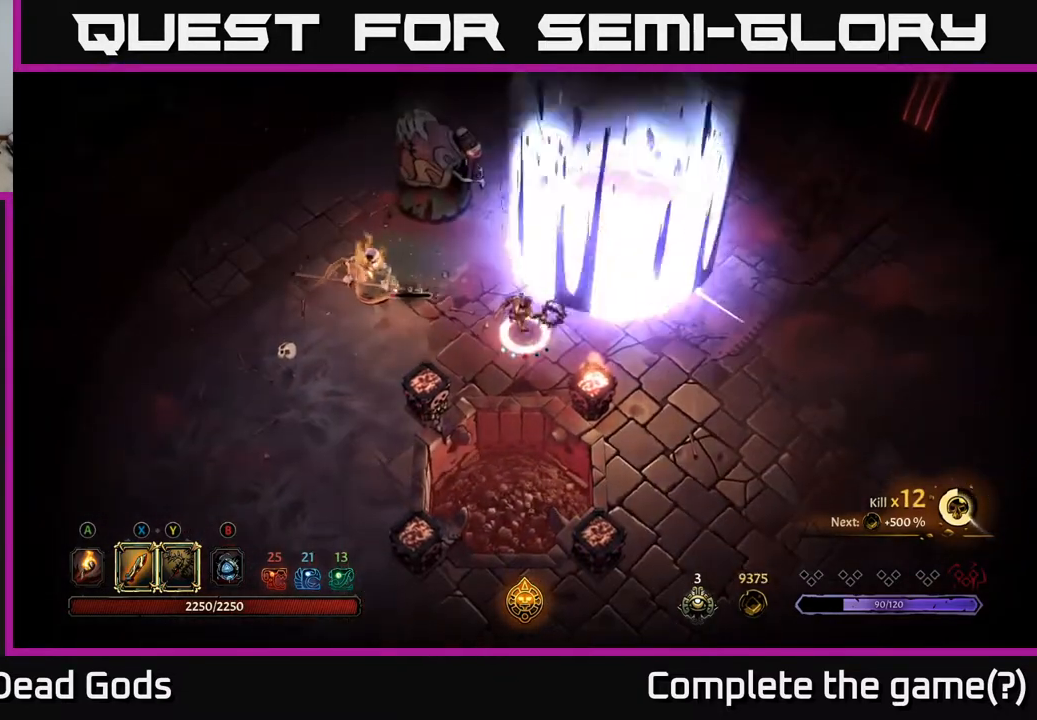
Gameplay with a controller (Xbox layout); each line is a JSON object with the inputs held at the frame after it. "events" lists button and stick changes between this image and that frame as [ms after this image, input, new state], when the widget could be followed in between.
{"buttons": [], "left_stick": "up-left", "right_stick": "center", "events": [[383, "left_stick", "up-left"]]}
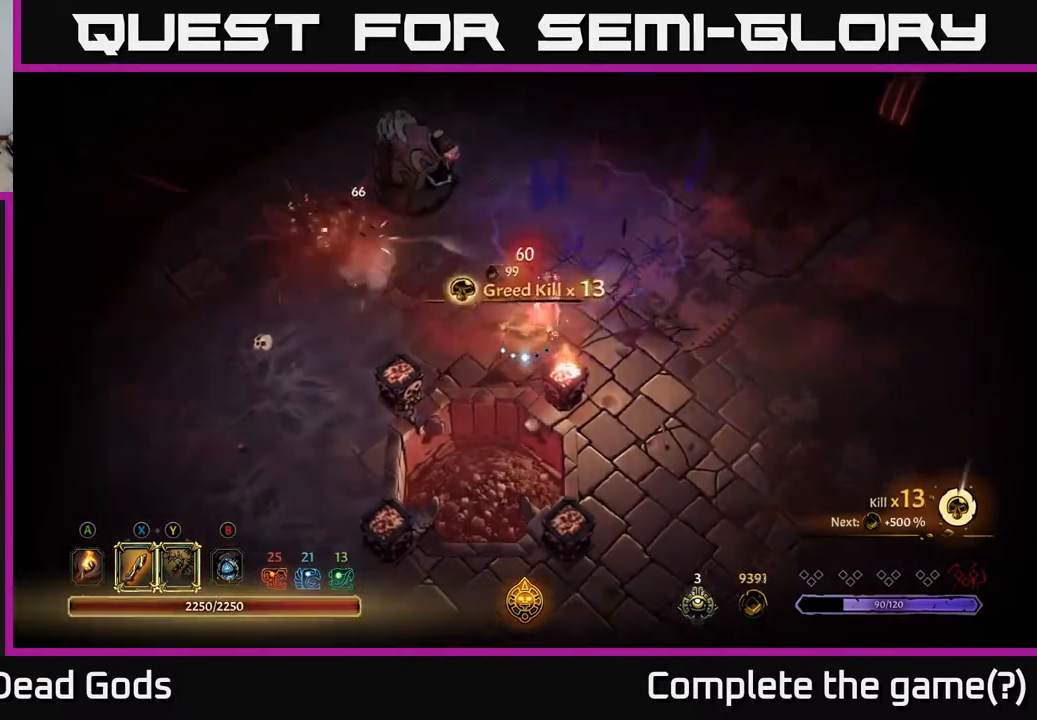
{"buttons": [], "left_stick": "up-left", "right_stick": "center", "events": []}
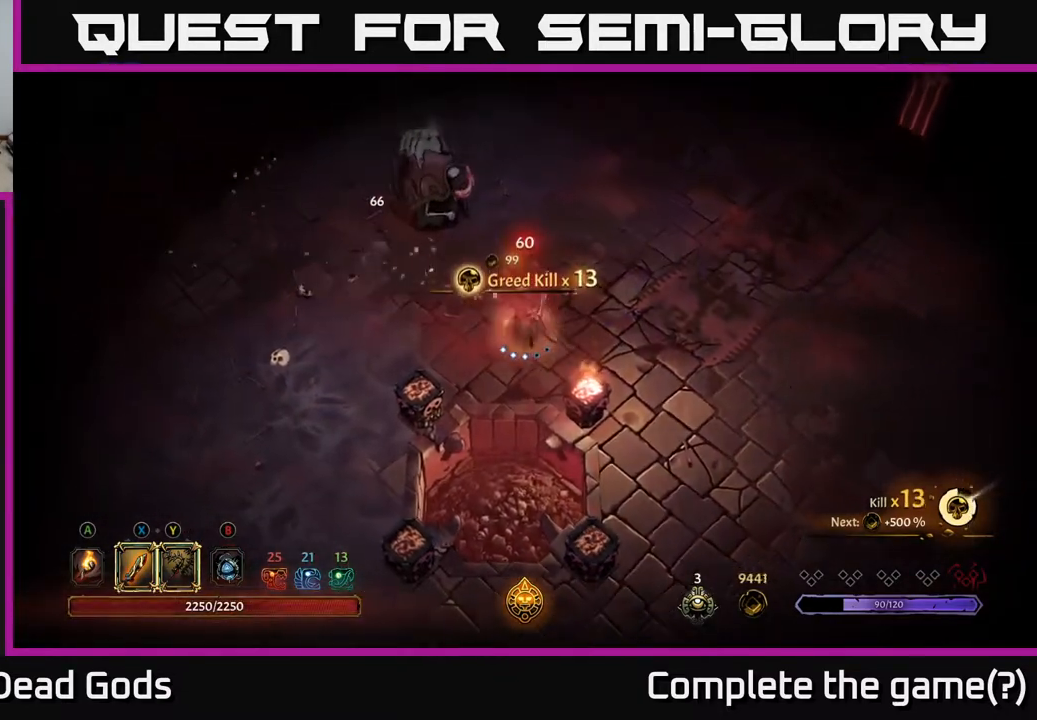
{"buttons": ["Y"], "left_stick": "up", "right_stick": "center", "events": [[283, "Y", "down"], [300, "left_stick", "up"]]}
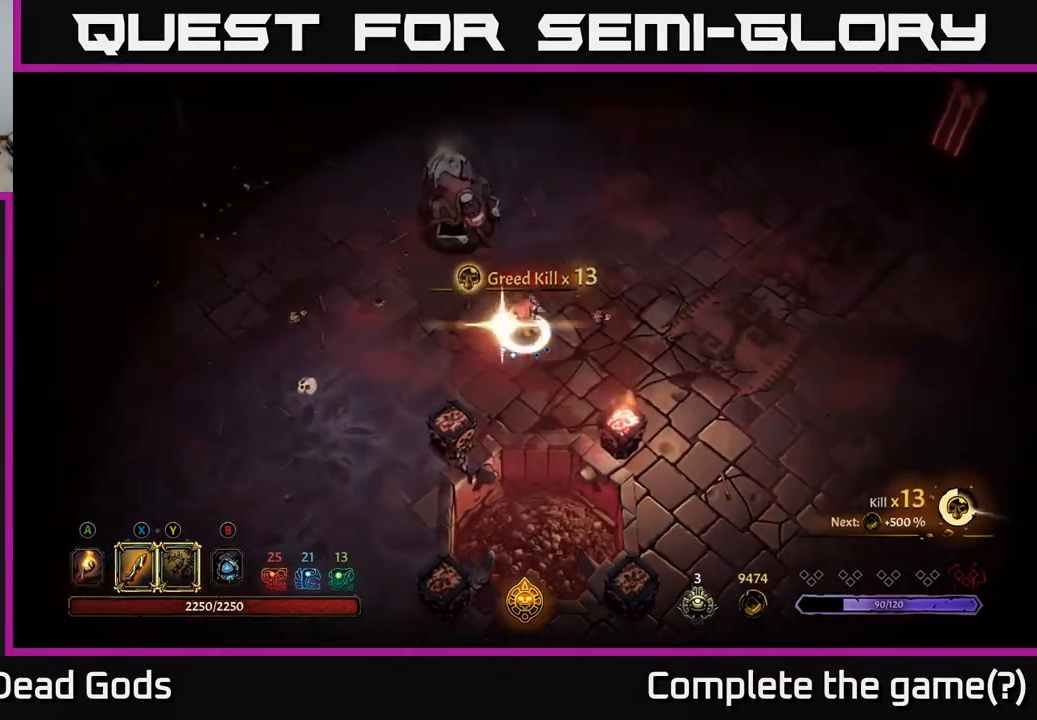
{"buttons": [], "left_stick": "center", "right_stick": "center", "events": [[67, "Y", "up"], [250, "left_stick", "center"]]}
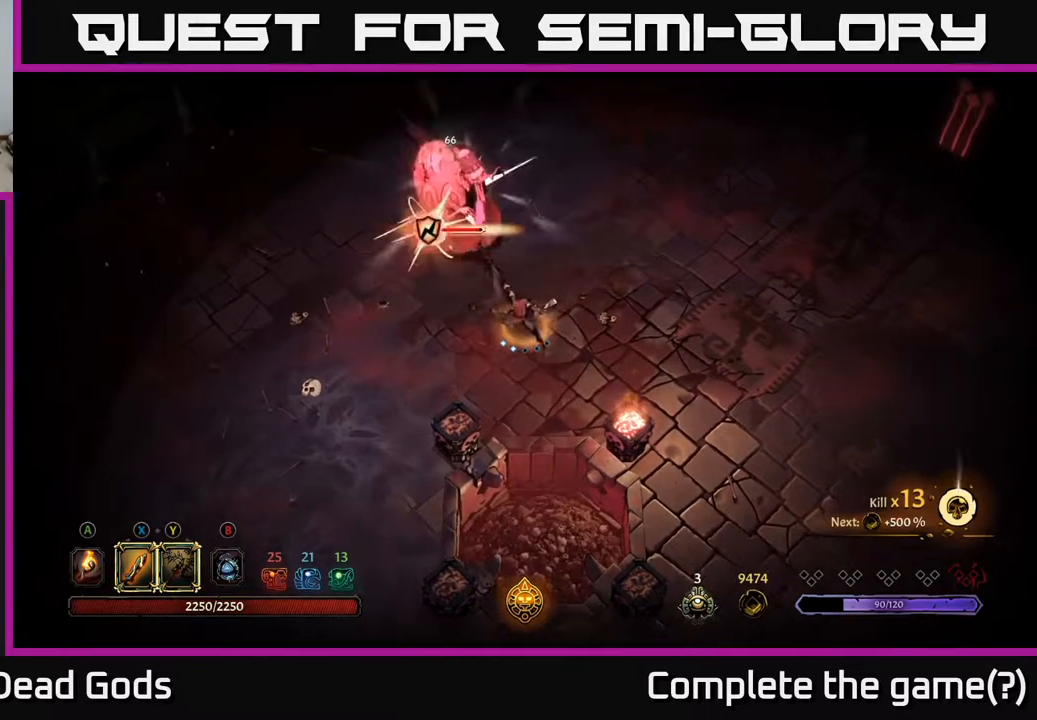
{"buttons": [], "left_stick": "up", "right_stick": "center", "events": [[33, "left_stick", "up"], [300, "X", "down"], [450, "X", "up"]]}
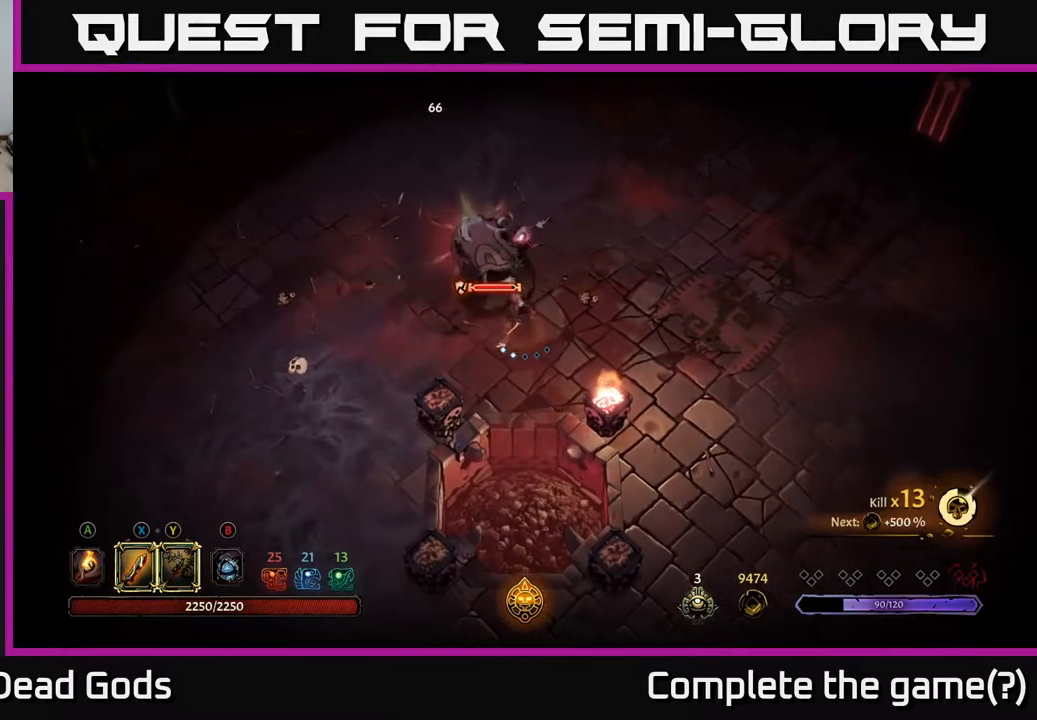
{"buttons": [], "left_stick": "up", "right_stick": "center", "events": [[200, "X", "down"], [333, "X", "up"]]}
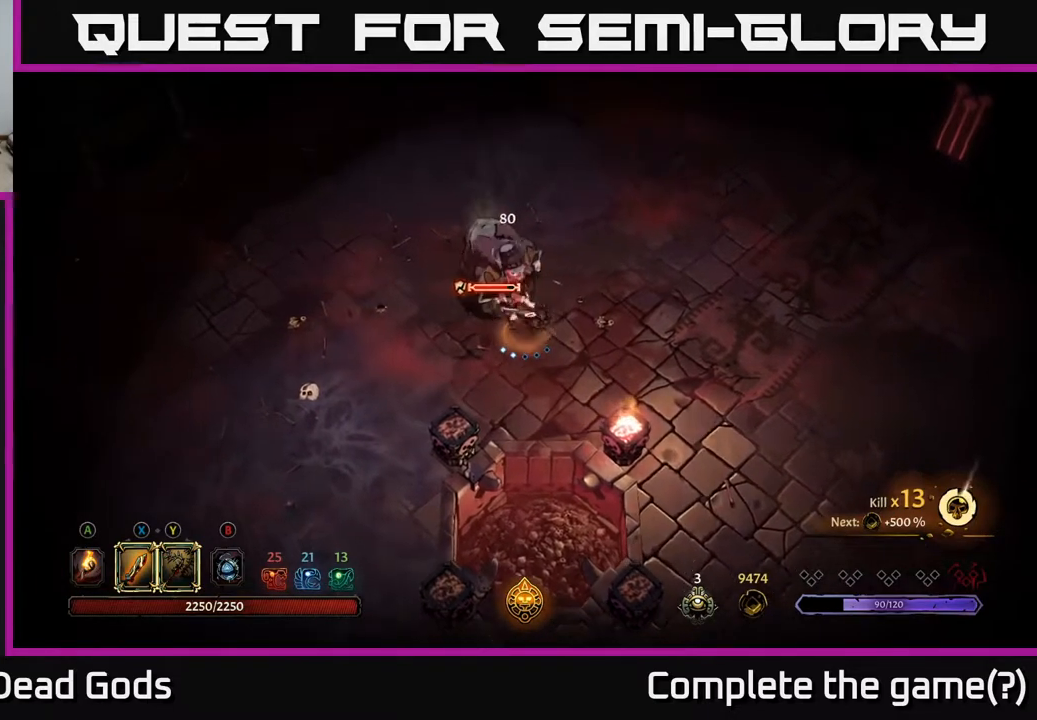
{"buttons": ["X"], "left_stick": "up", "right_stick": "center", "events": [[17, "X", "down"], [183, "X", "up"], [350, "X", "down"]]}
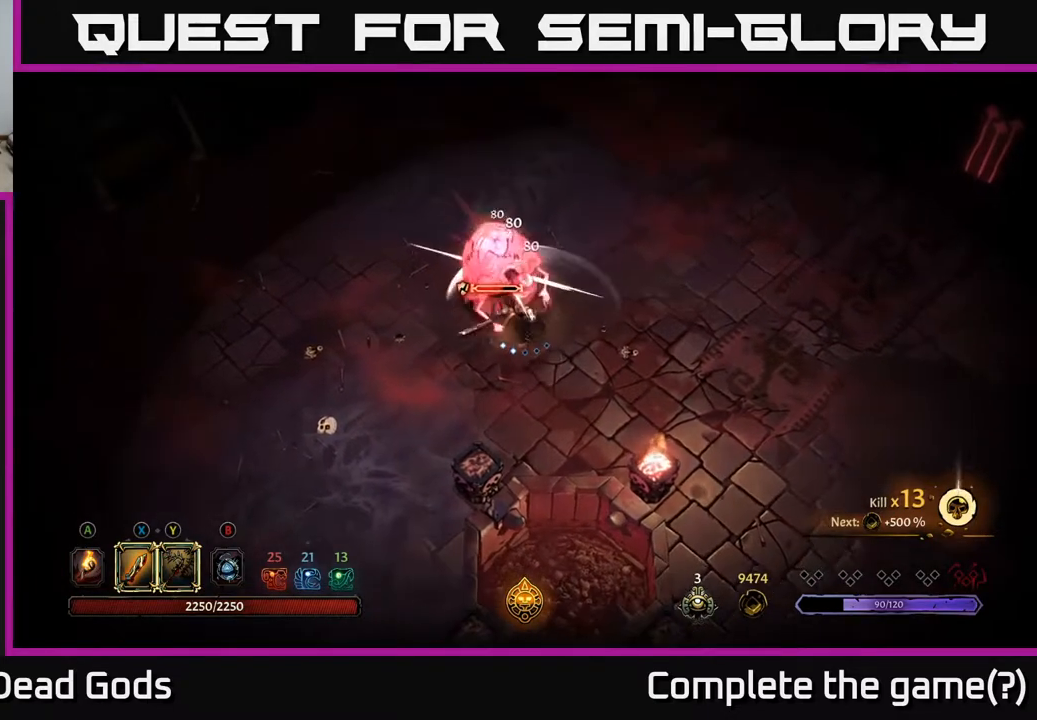
{"buttons": [], "left_stick": "center", "right_stick": "center", "events": [[33, "X", "up"], [350, "left_stick", "center"]]}
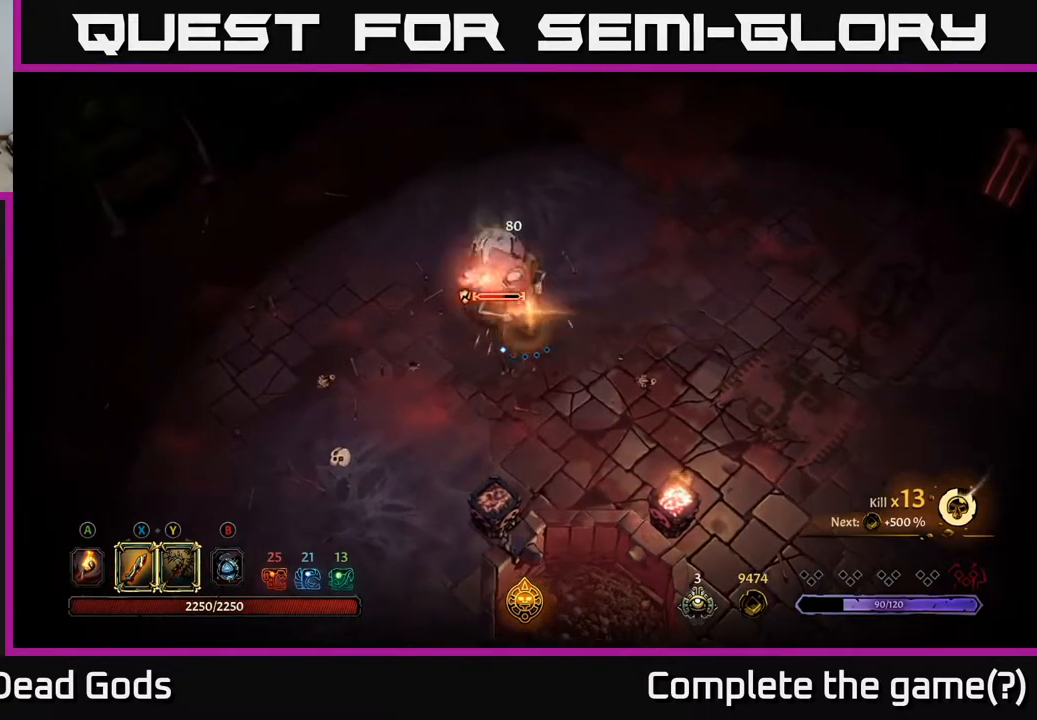
{"buttons": [], "left_stick": "down-right", "right_stick": "center", "events": [[200, "left_stick", "down"], [400, "left_stick", "down-right"]]}
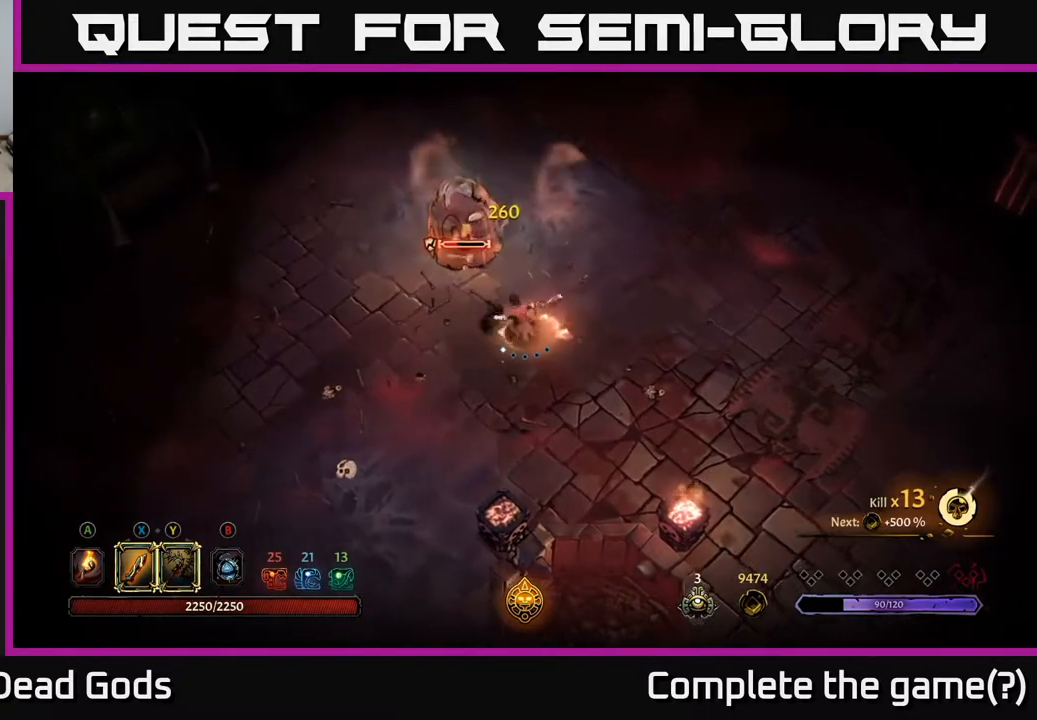
{"buttons": [], "left_stick": "down-right", "right_stick": "center", "events": []}
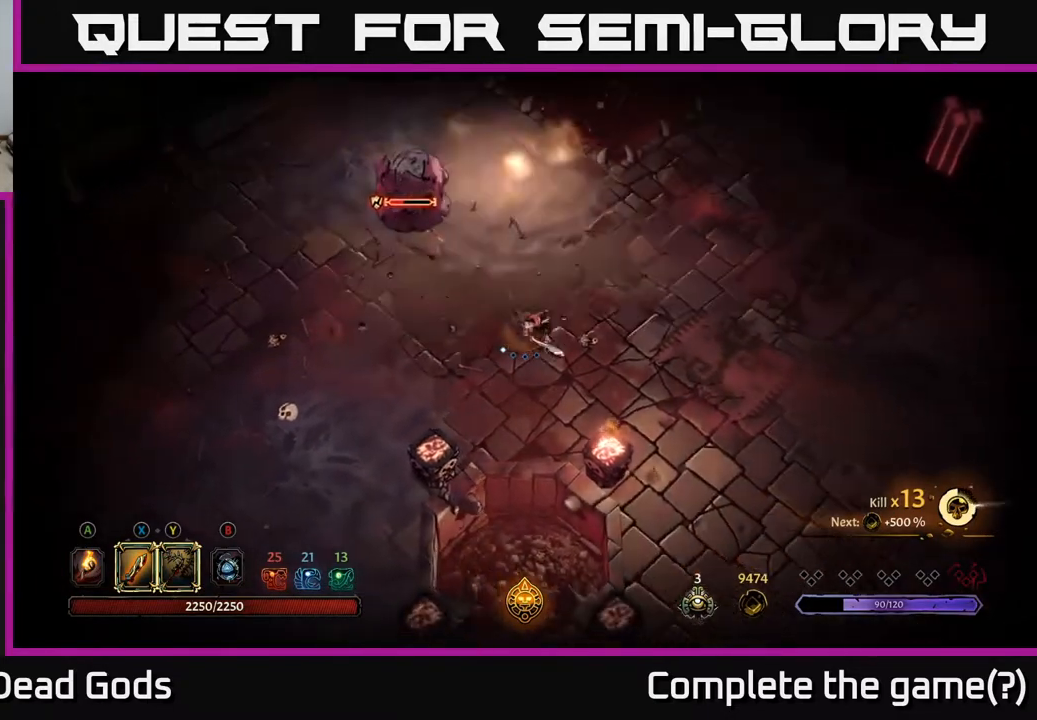
{"buttons": [], "left_stick": "left", "right_stick": "center", "events": [[167, "left_stick", "left"]]}
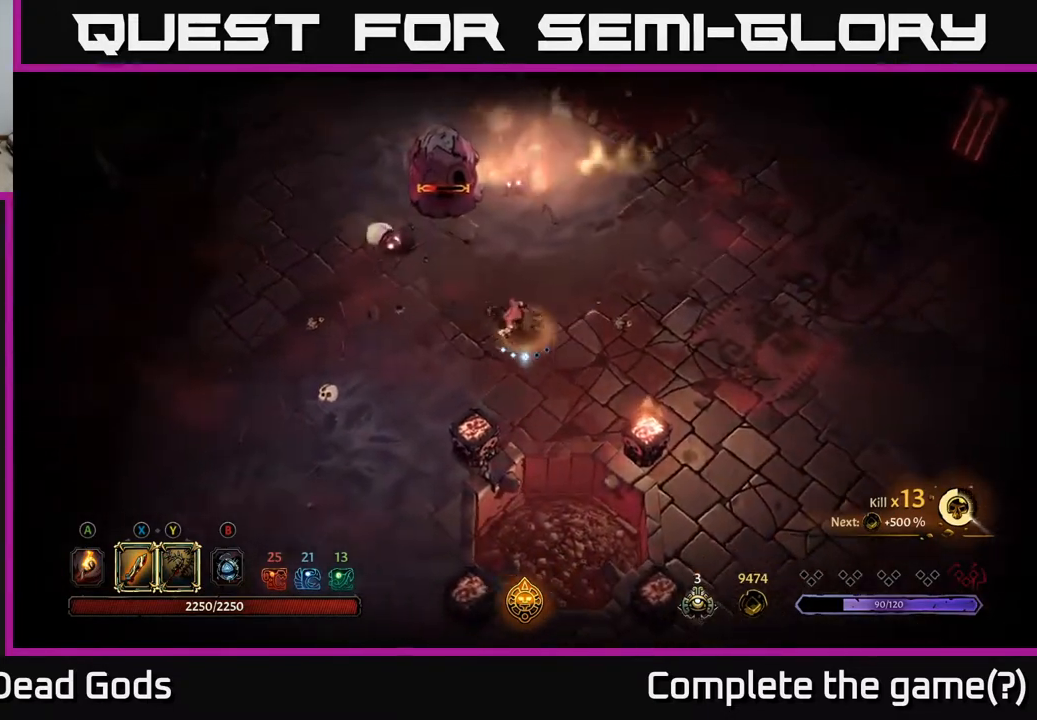
{"buttons": [], "left_stick": "up-left", "right_stick": "center", "events": [[67, "Y", "down"], [67, "left_stick", "up-left"], [367, "Y", "up"]]}
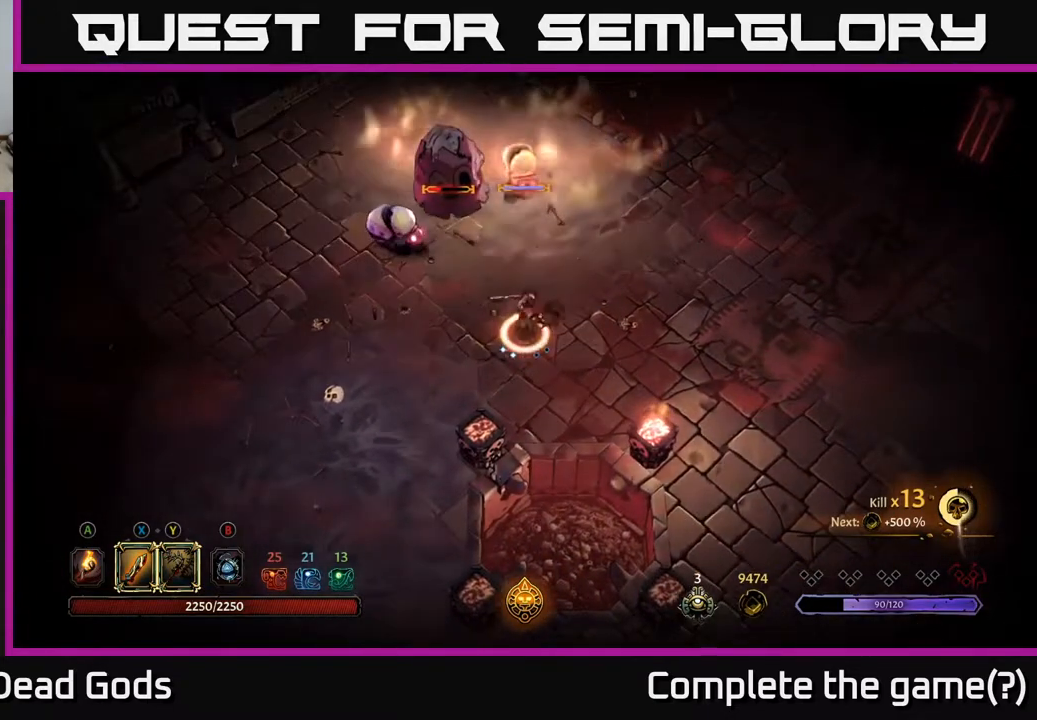
{"buttons": [], "left_stick": "center", "right_stick": "center", "events": [[350, "left_stick", "center"]]}
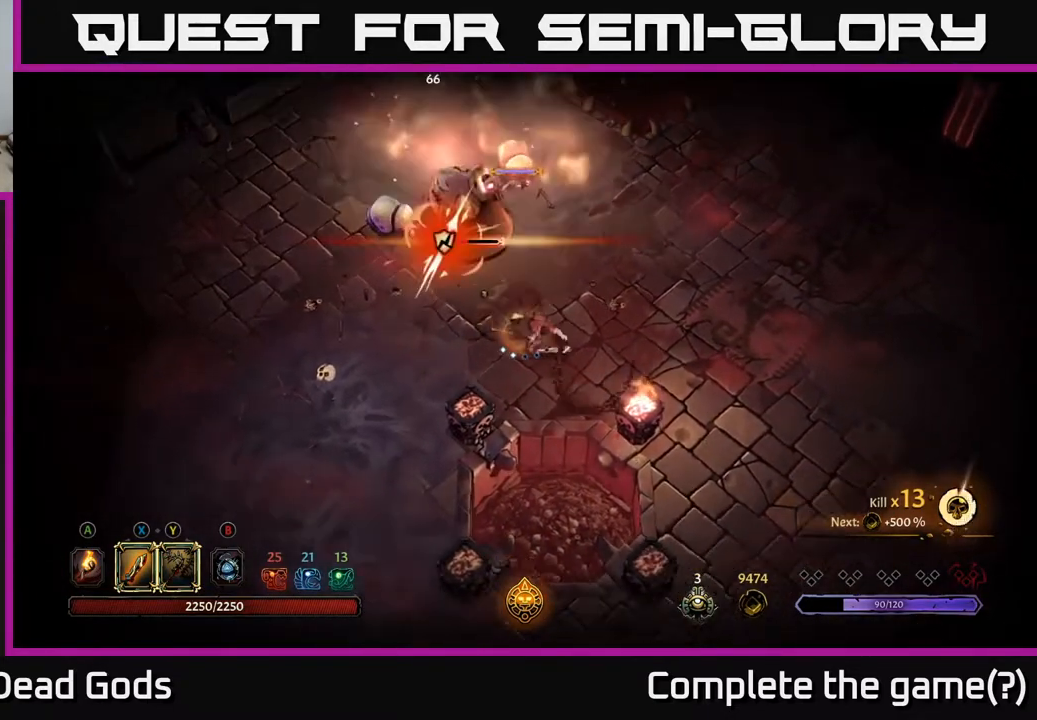
{"buttons": [], "left_stick": "up-left", "right_stick": "center", "events": [[133, "left_stick", "up-left"], [233, "X", "down"], [383, "X", "up"]]}
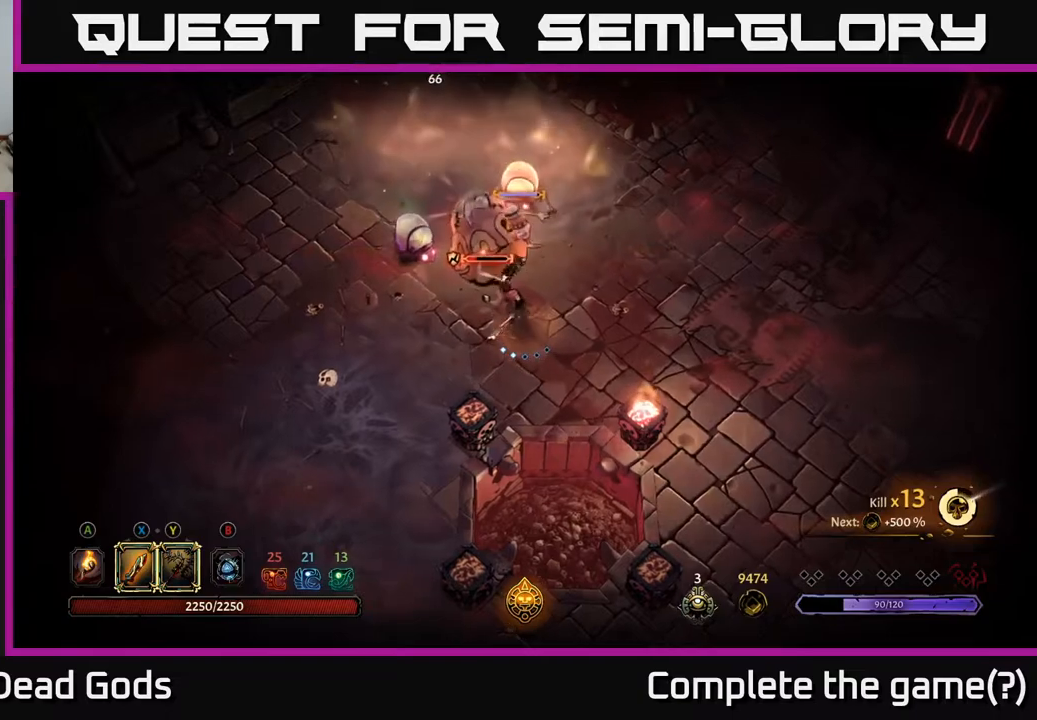
{"buttons": [], "left_stick": "up-left", "right_stick": "center", "events": [[133, "X", "down"], [300, "X", "up"]]}
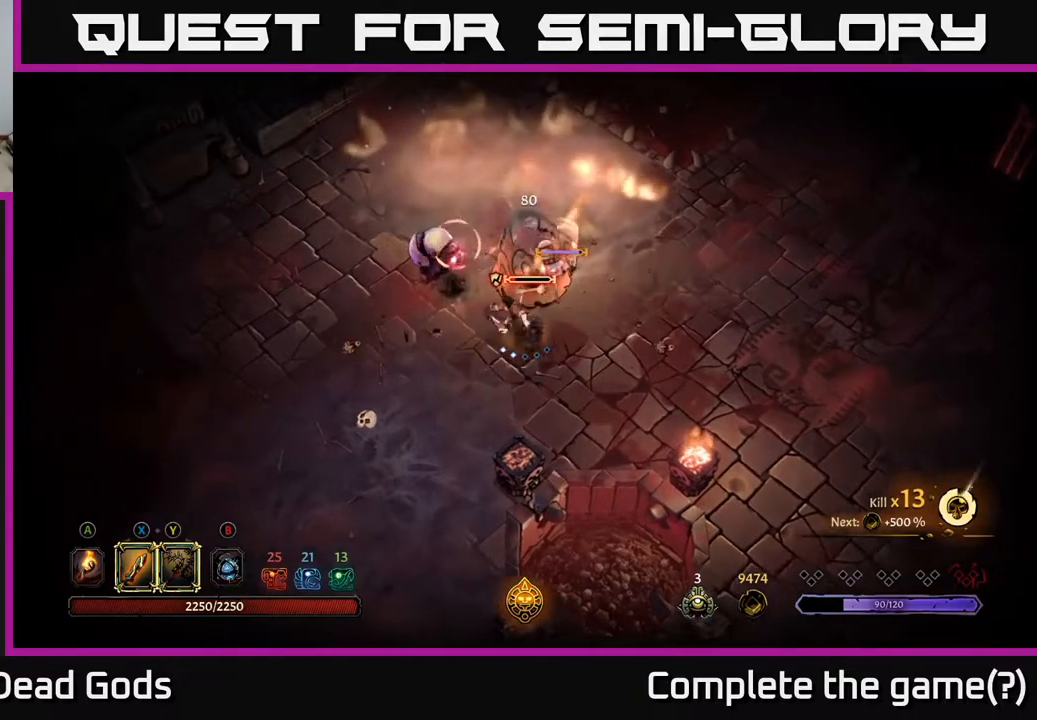
{"buttons": [], "left_stick": "right", "right_stick": "center", "events": [[67, "left_stick", "up-right"], [117, "R2", "down"], [250, "R2", "up"], [267, "left_stick", "right"]]}
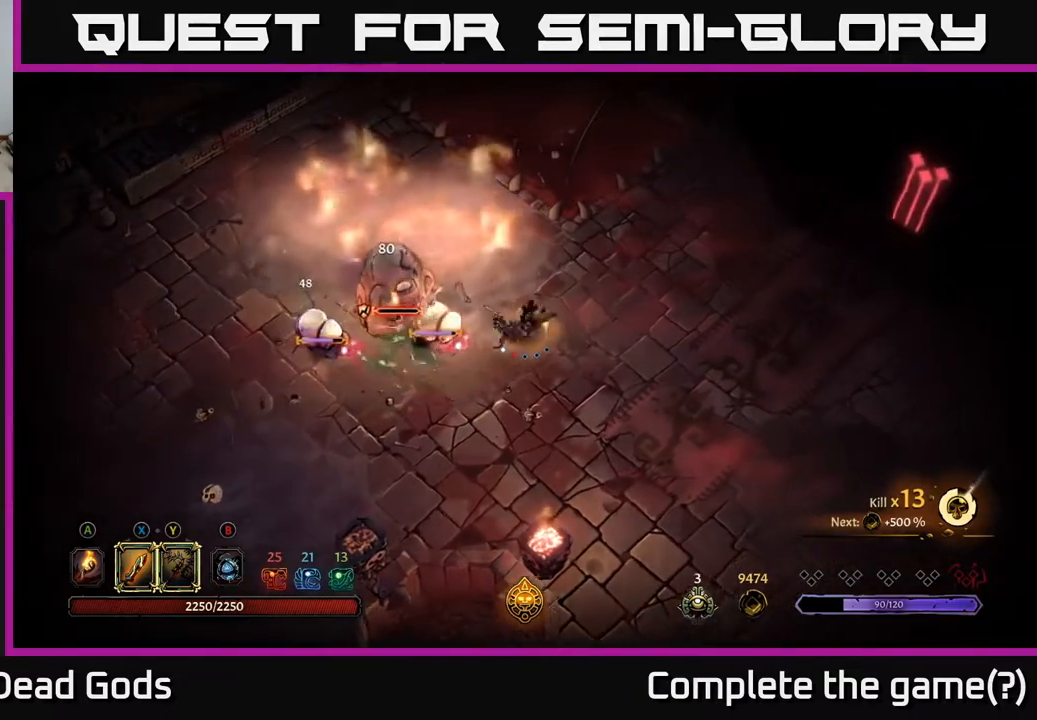
{"buttons": [], "left_stick": "left", "right_stick": "center", "events": [[167, "left_stick", "down-right"], [317, "left_stick", "left"], [367, "X", "down"], [467, "X", "up"]]}
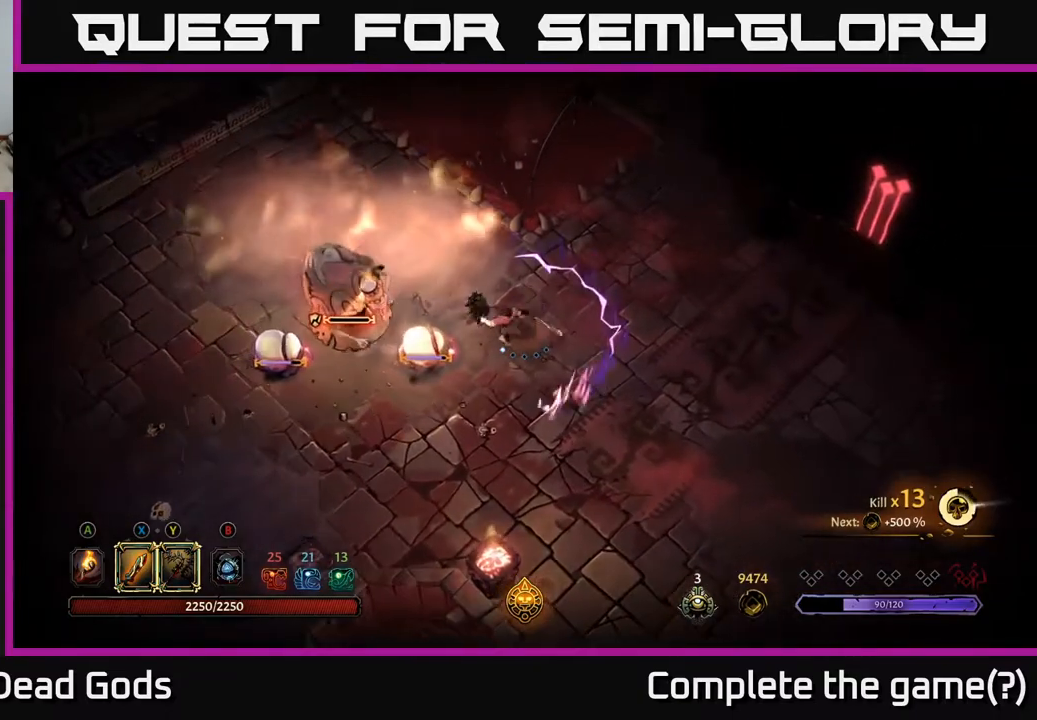
{"buttons": ["R2"], "left_stick": "down", "right_stick": "center", "events": [[183, "left_stick", "down"], [350, "R2", "down"]]}
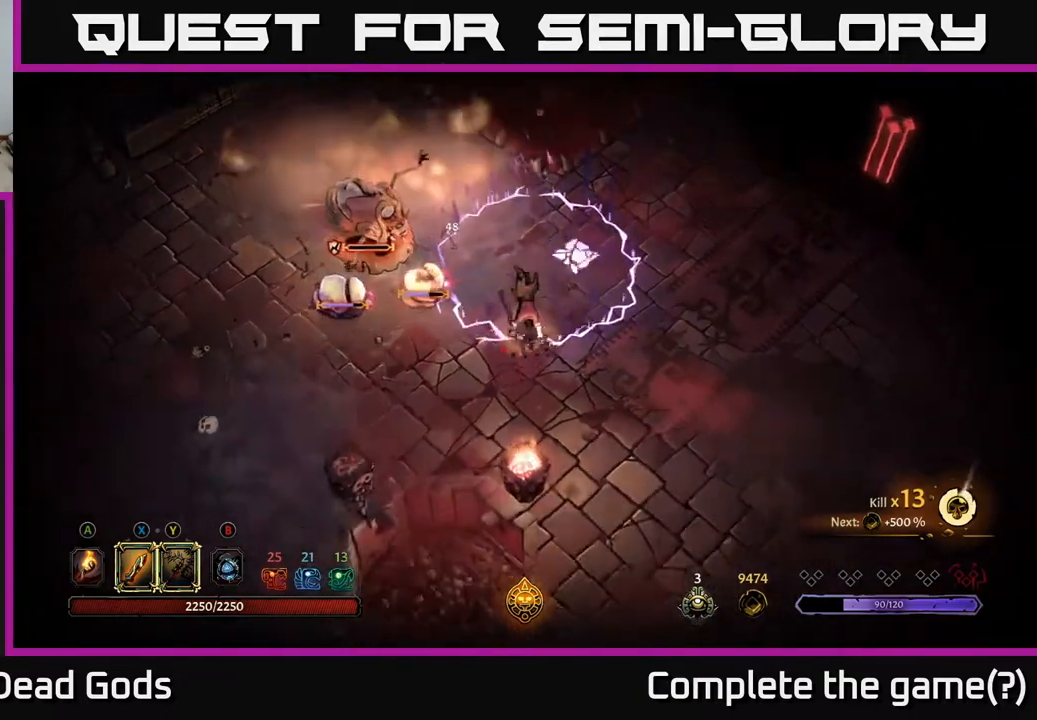
{"buttons": [], "left_stick": "center", "right_stick": "center", "events": [[33, "R2", "up"], [350, "left_stick", "center"]]}
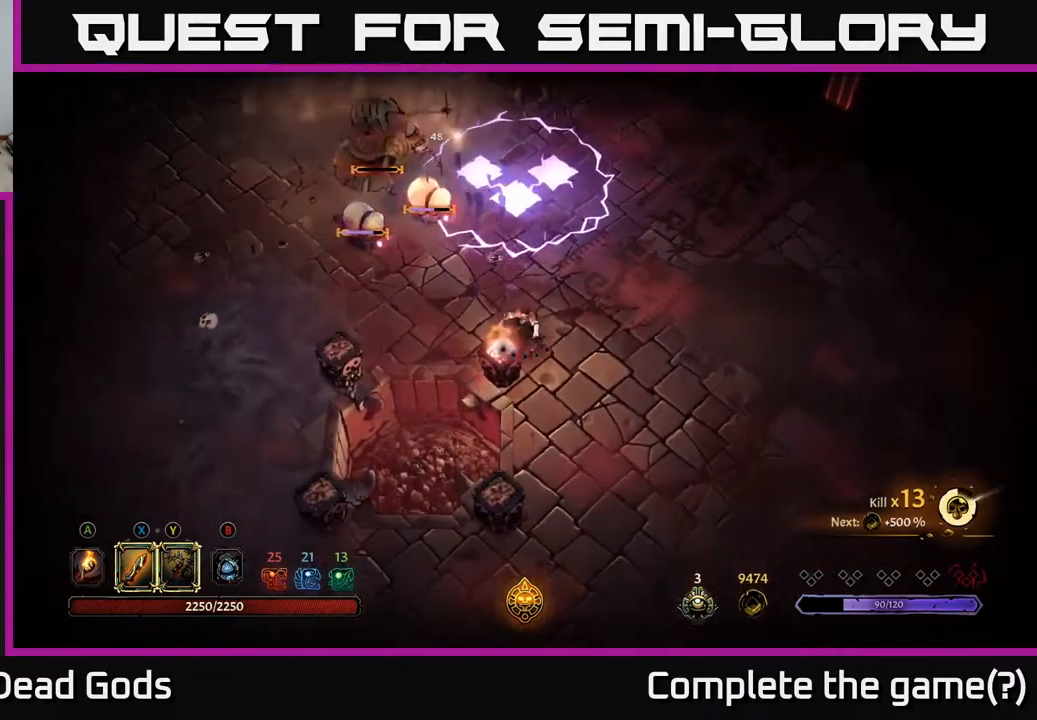
{"buttons": [], "left_stick": "center", "right_stick": "center", "events": [[33, "left_stick", "right"], [400, "left_stick", "center"]]}
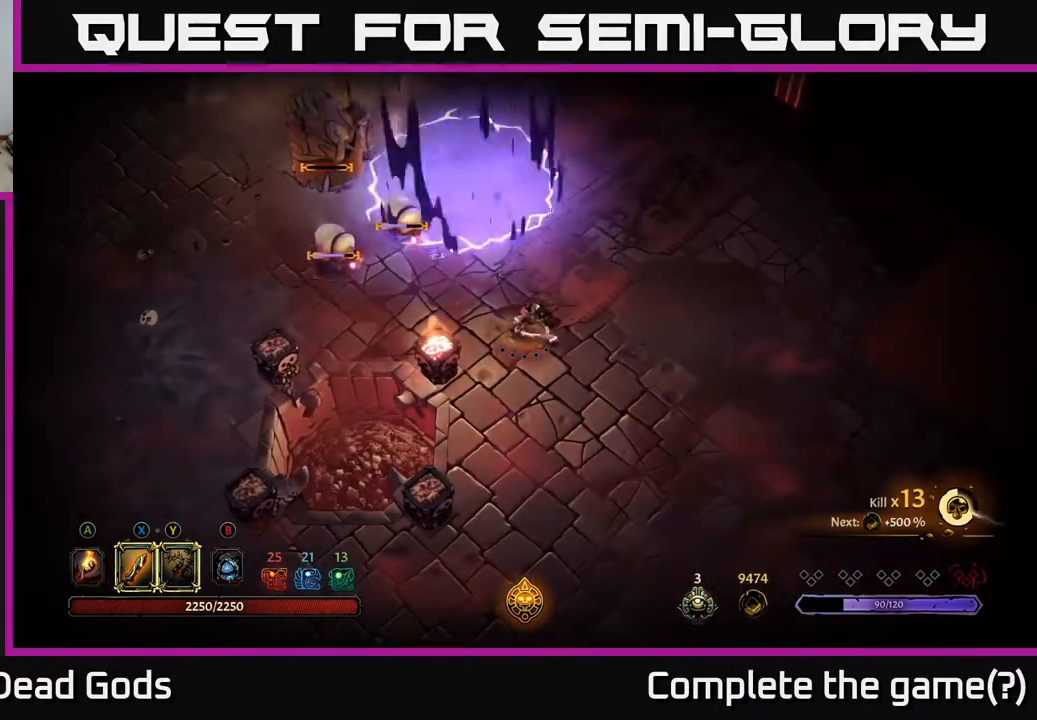
{"buttons": [], "left_stick": "center", "right_stick": "center", "events": [[133, "left_stick", "right"], [450, "left_stick", "center"]]}
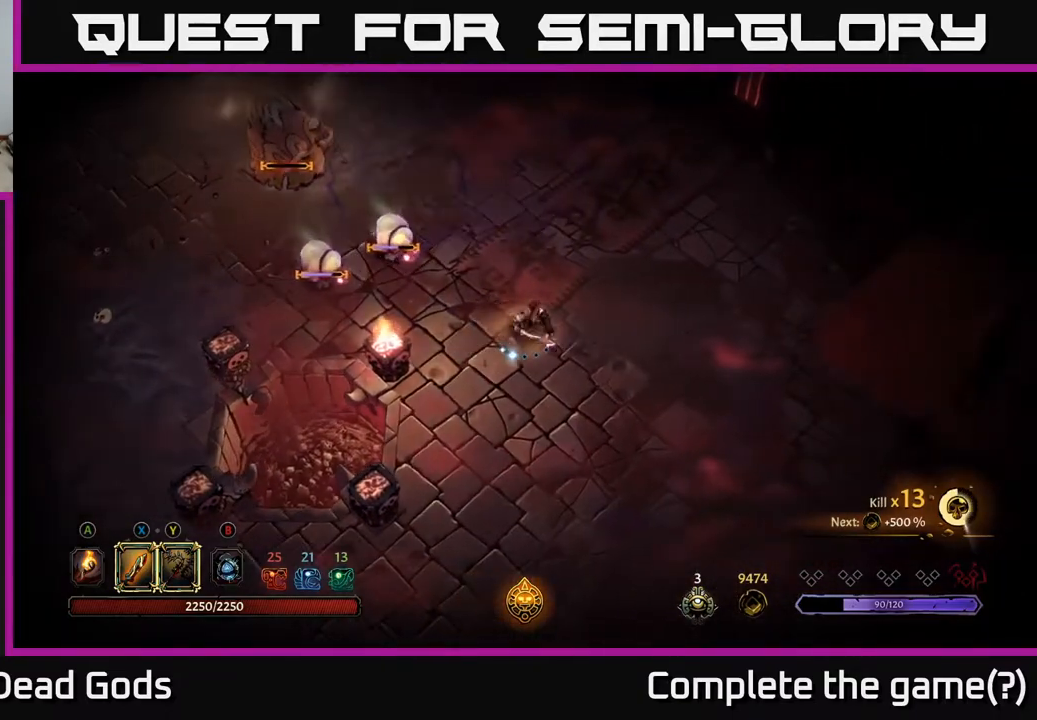
{"buttons": [], "left_stick": "up-left", "right_stick": "center", "events": [[33, "Y", "down"], [67, "left_stick", "up-left"], [350, "Y", "up"]]}
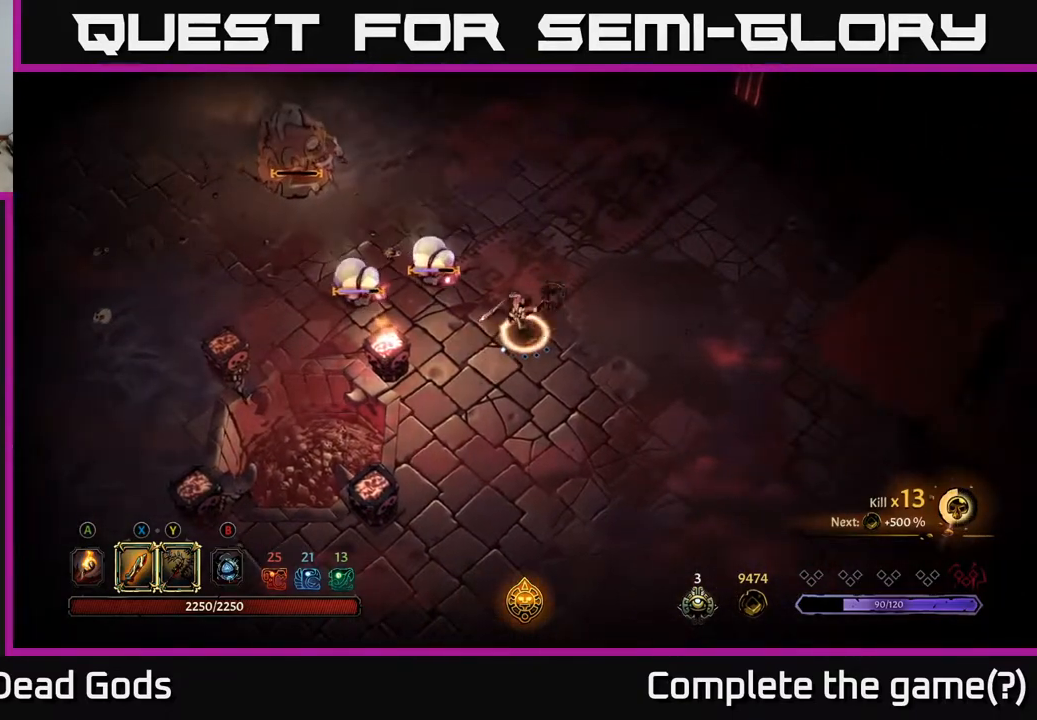
{"buttons": [], "left_stick": "up-left", "right_stick": "center", "events": []}
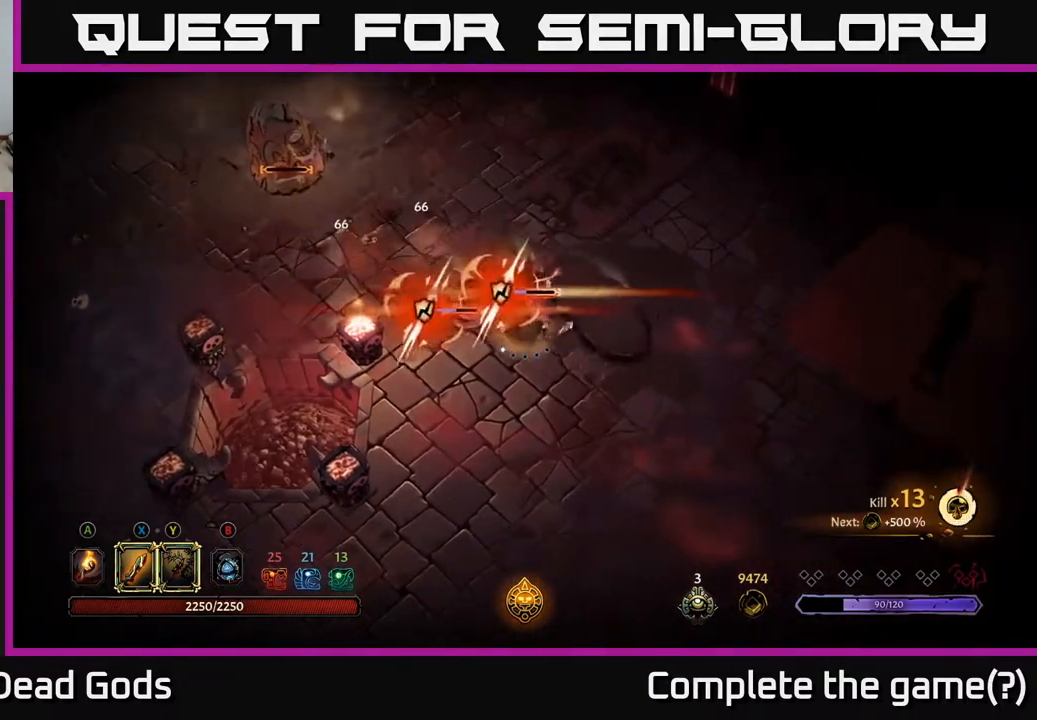
{"buttons": [], "left_stick": "up", "right_stick": "center", "events": [[83, "left_stick", "up"], [300, "X", "down"], [300, "left_stick", "up-left"], [383, "X", "up"], [467, "left_stick", "up"]]}
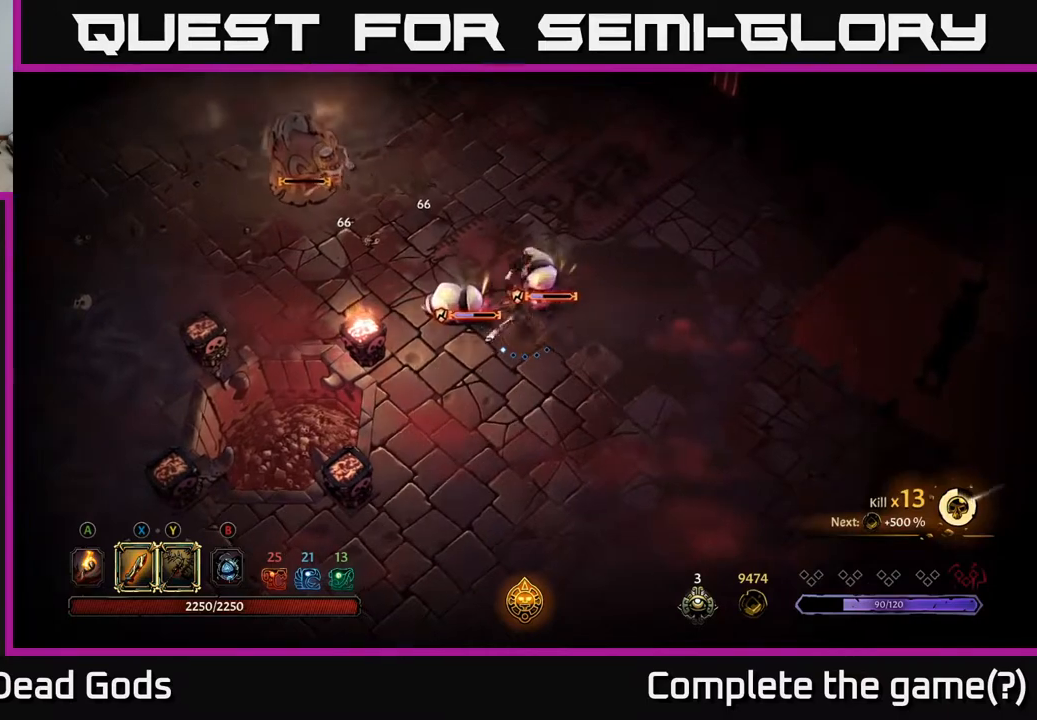
{"buttons": [], "left_stick": "up-left", "right_stick": "center", "events": [[400, "left_stick", "up-left"], [417, "X", "down"], [500, "X", "up"]]}
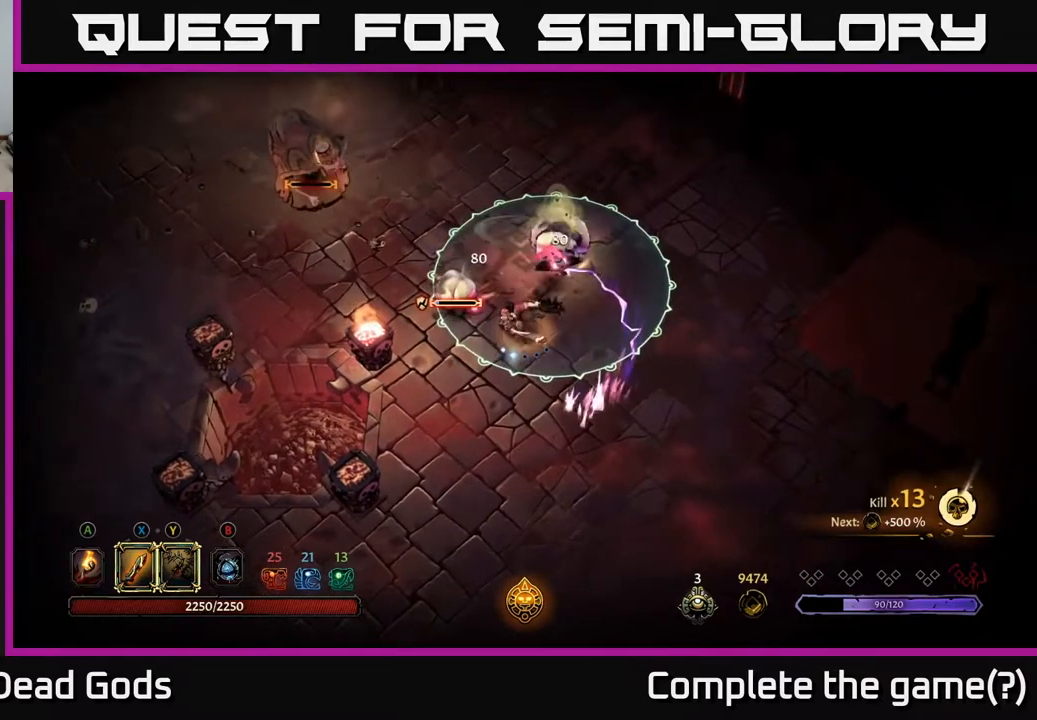
{"buttons": ["R2"], "left_stick": "down-left", "right_stick": "center", "events": [[183, "left_stick", "left"], [333, "left_stick", "down-left"], [383, "R2", "down"]]}
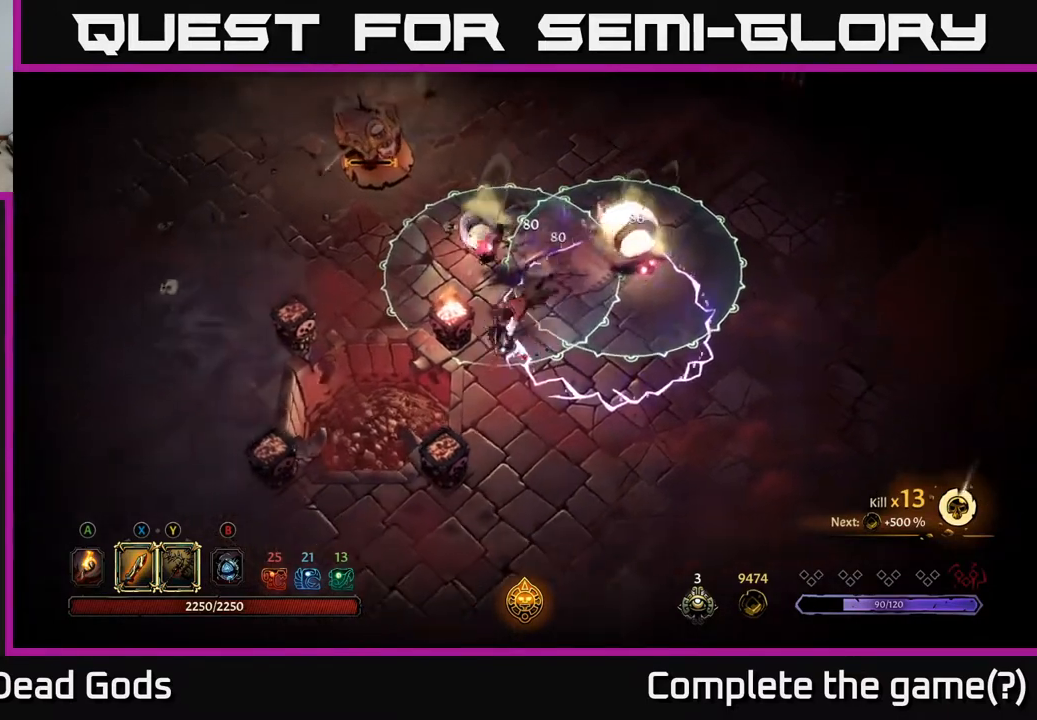
{"buttons": [], "left_stick": "down", "right_stick": "center", "events": [[33, "left_stick", "down"], [100, "R2", "up"]]}